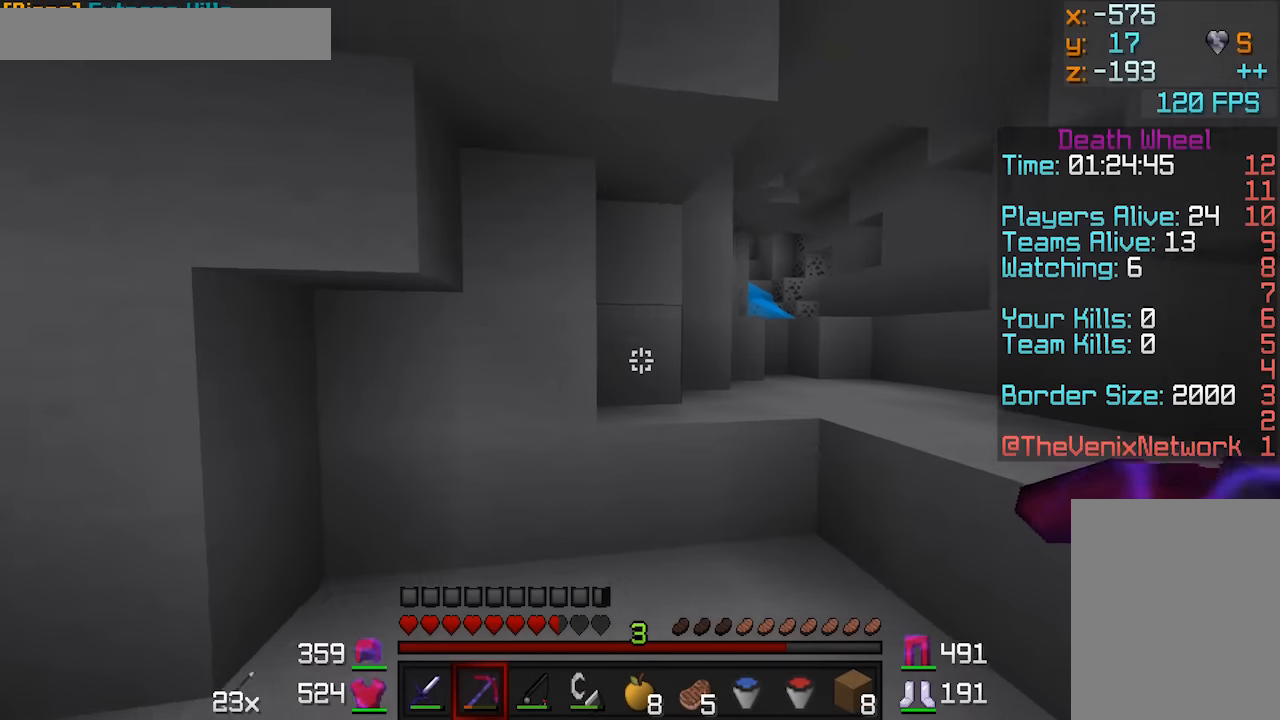
Gameplay with keyboard and mouse; each line is a JSON object with the keys and mouse buttons held at the frame after it. "events" lists presses ("down") and releases ("up") of "a", "d", "s", "w", "mouse_left" and "mouse_right" between this image and that frame as [ms after this image, input, new state], when the widget could be followed in between. "mouse_left", "mouse_right" = the "left", "right" buttons of the "mouse" list. No other keys are recorded. Fast repeated clicks can show as one long hold. Mouse movement is not recorded.
{"keys": ["w"], "mouse": [], "events": [[150, "a", "up"]]}
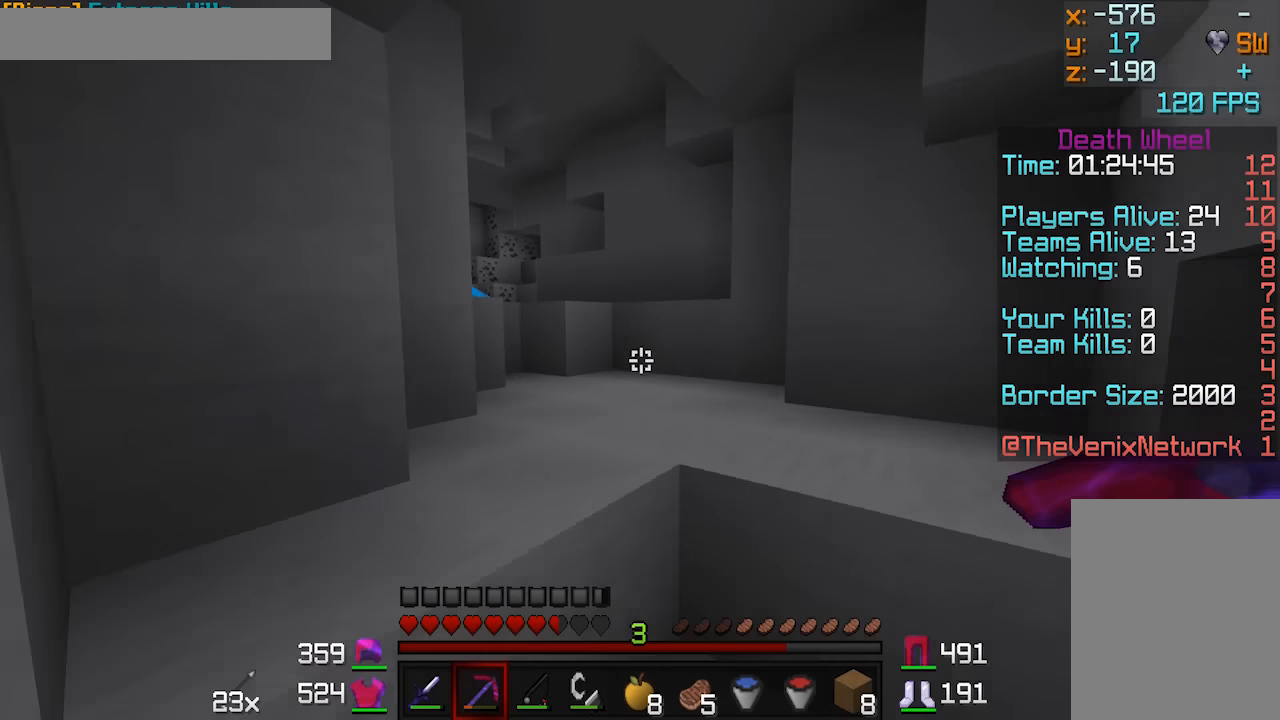
{"keys": ["w"], "mouse": [], "events": []}
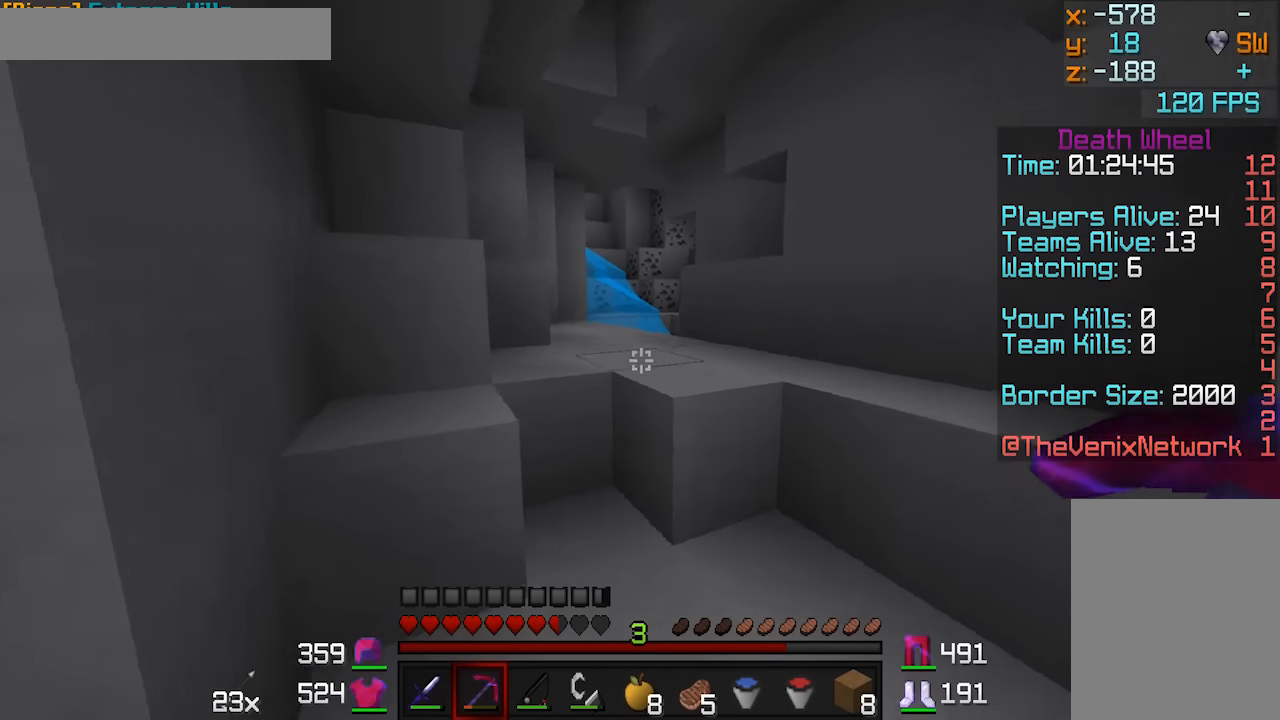
{"keys": ["w"], "mouse": [], "events": []}
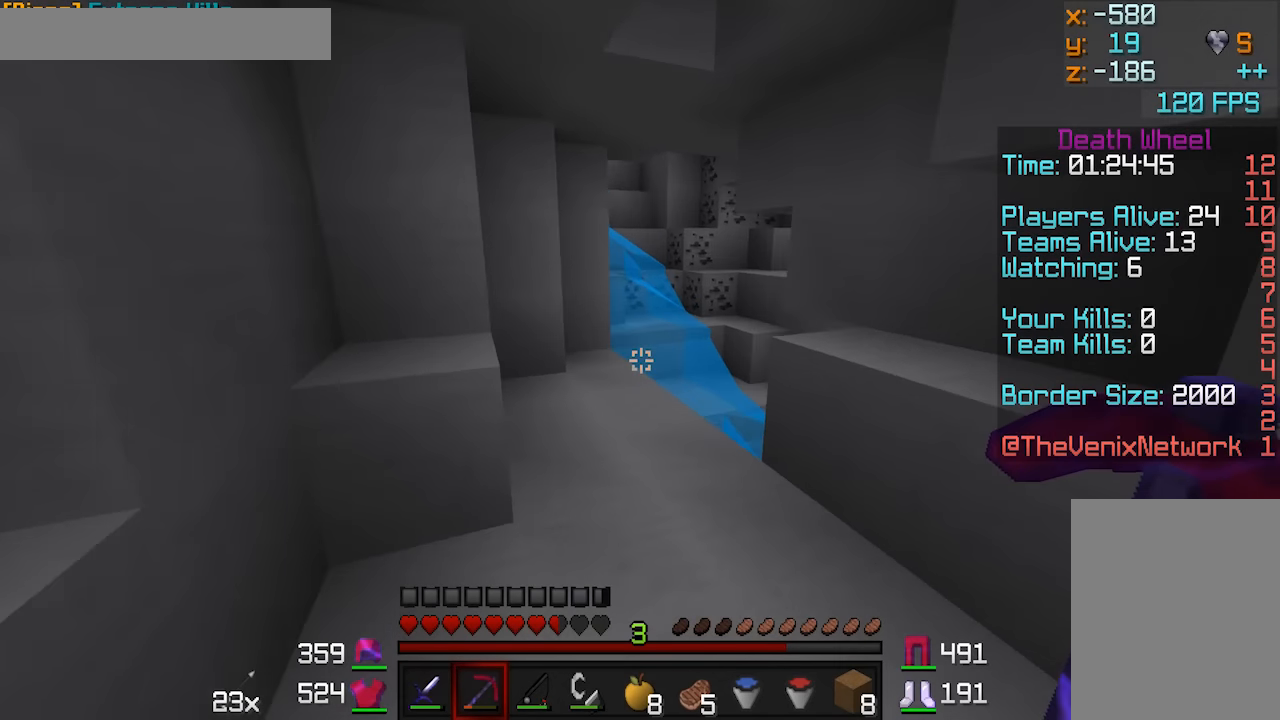
{"keys": ["w"], "mouse": [], "events": [[150, "a", "down"], [300, "a", "up"]]}
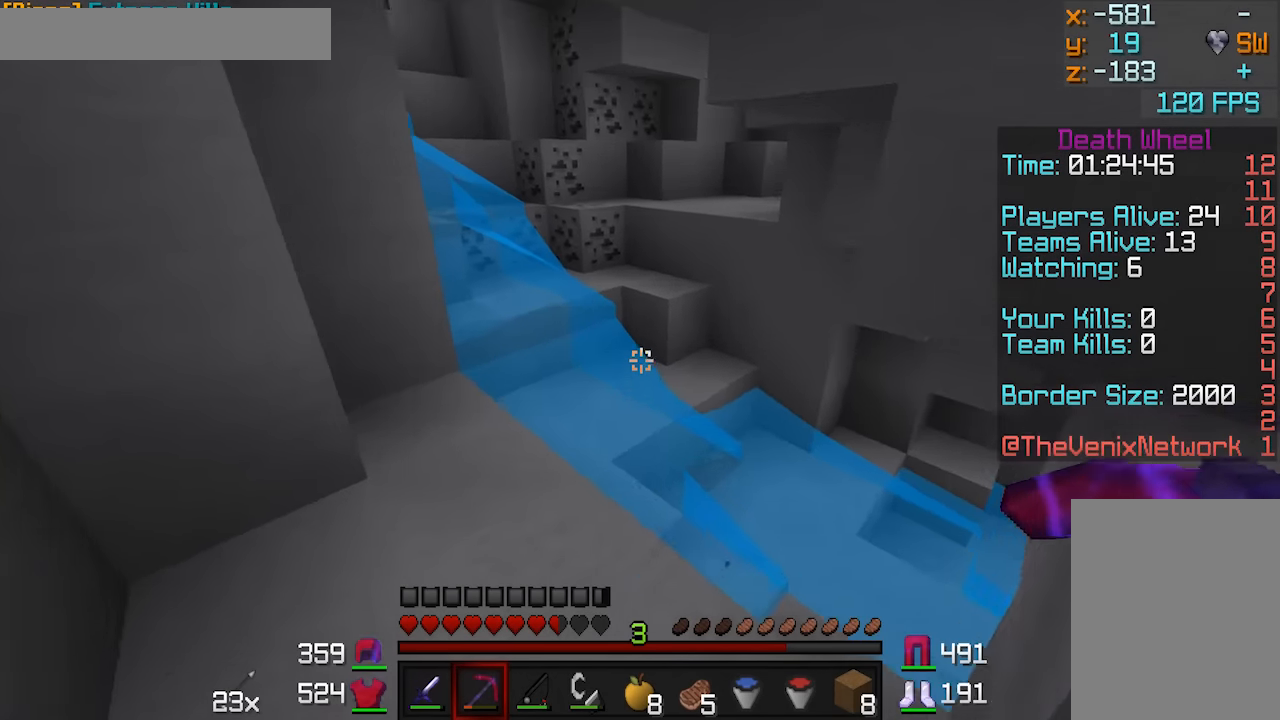
{"keys": [], "mouse": ["right"], "events": [[50, "a", "down"], [200, "a", "up"], [467, "mouse_right", "down"], [500, "w", "up"]]}
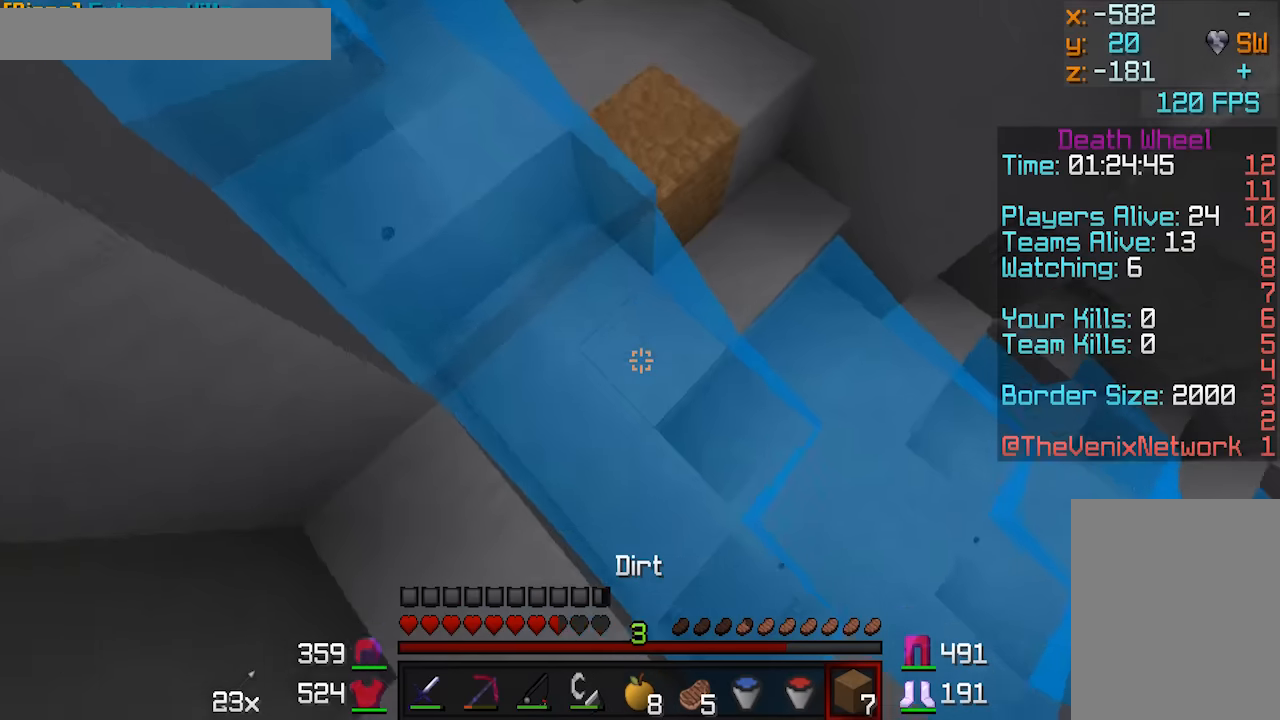
{"keys": [], "mouse": [], "events": [[100, "mouse_right", "up"], [150, "mouse_right", "down"], [250, "d", "down"], [350, "mouse_right", "up"], [400, "d", "up"]]}
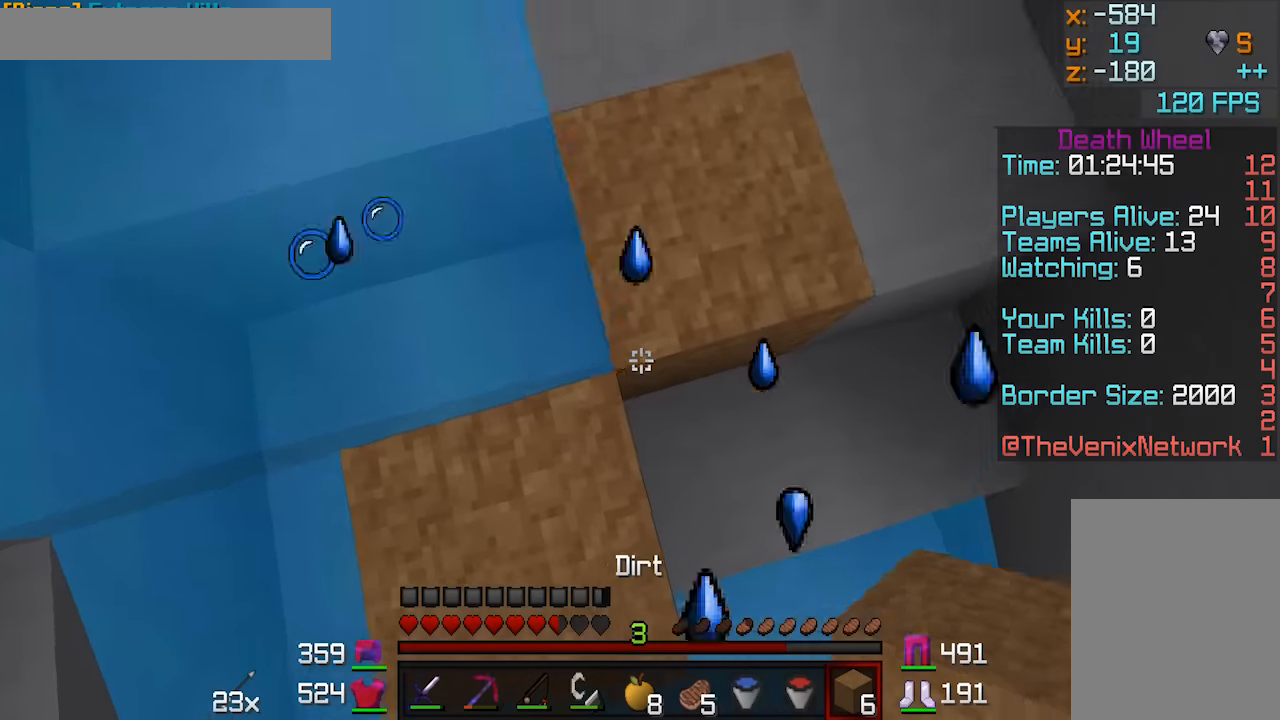
{"keys": [], "mouse": [], "events": [[350, "mouse_right", "down"], [400, "mouse_right", "up"]]}
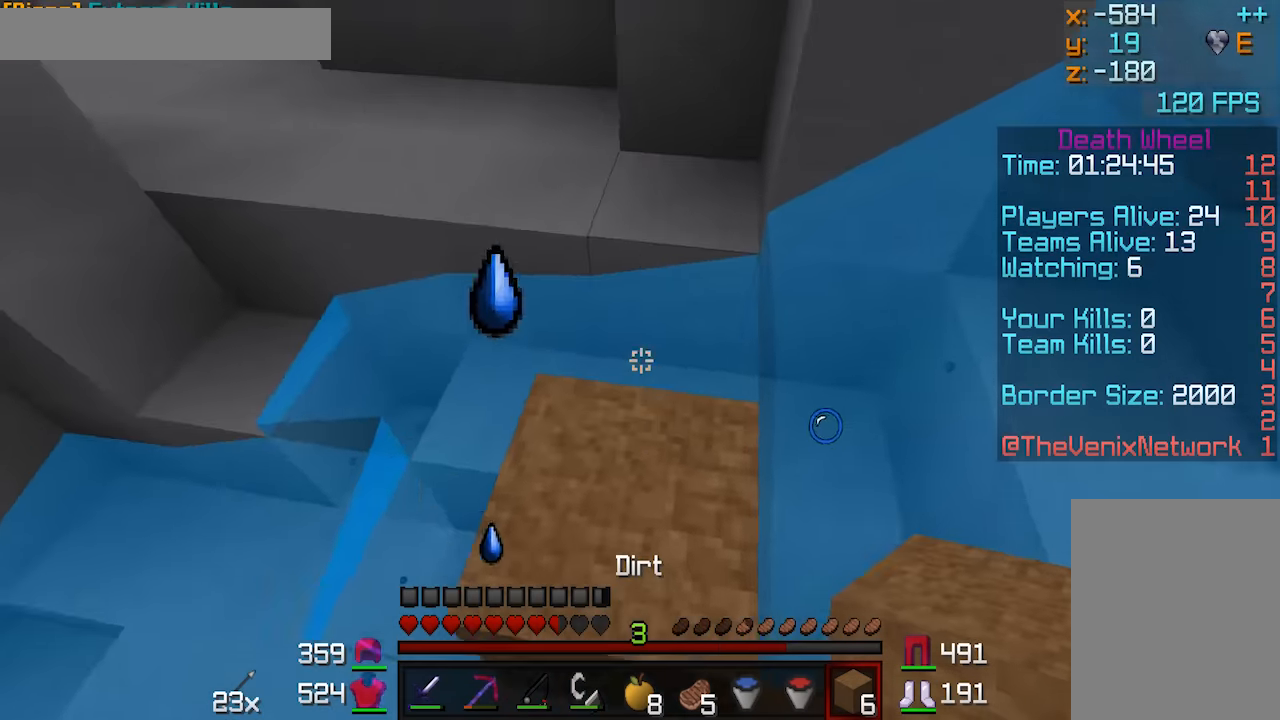
{"keys": [], "mouse": [], "events": [[150, "mouse_right", "down"], [250, "mouse_right", "up"]]}
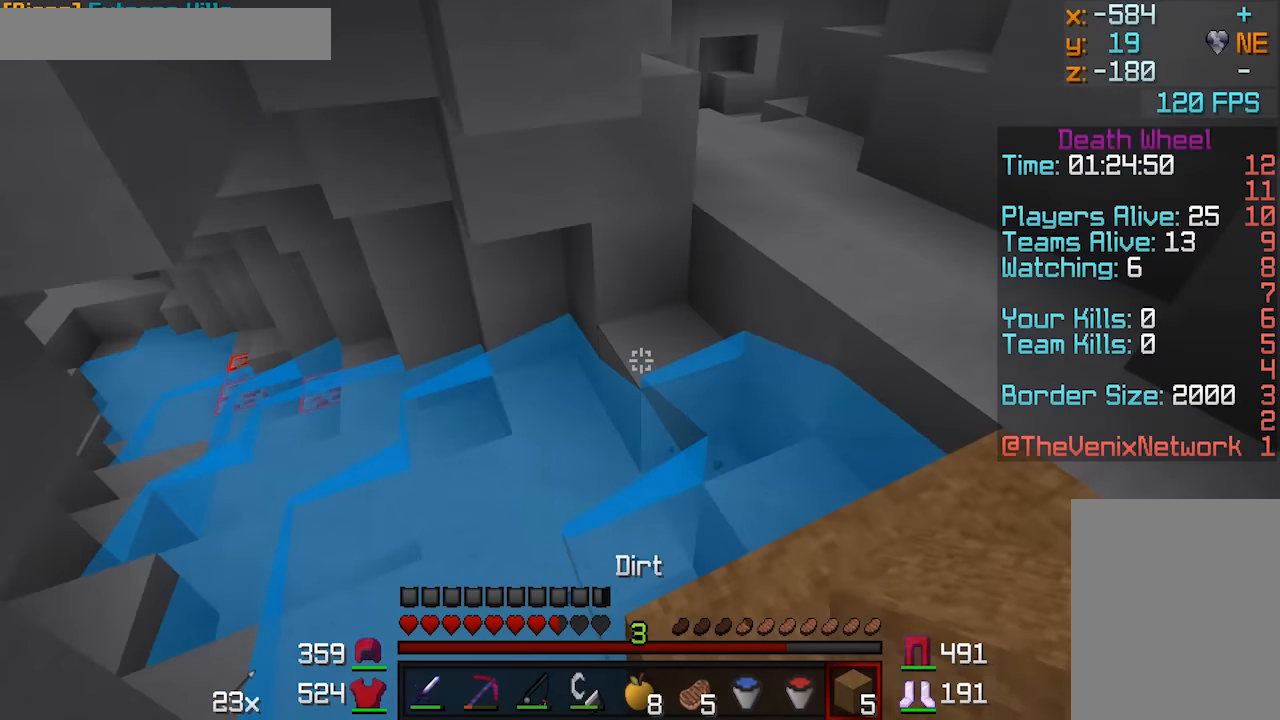
{"keys": ["w"], "mouse": [], "events": [[150, "w", "down"]]}
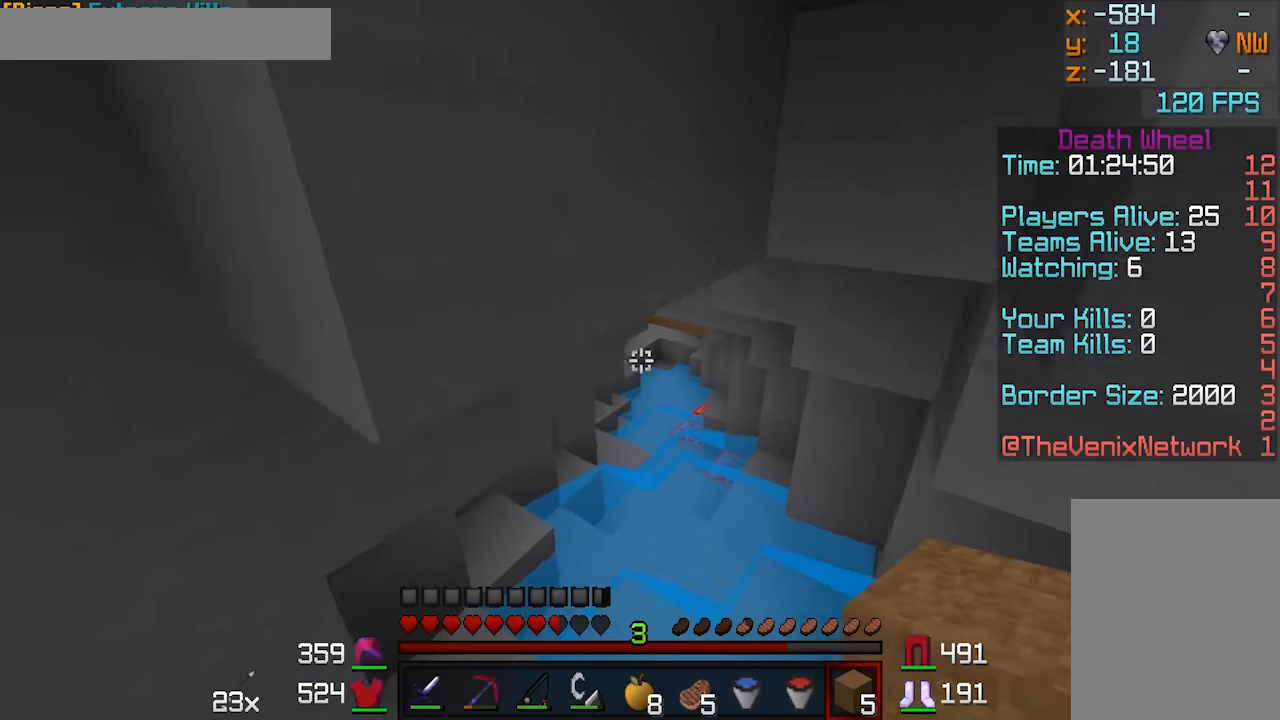
{"keys": ["w"], "mouse": [], "events": []}
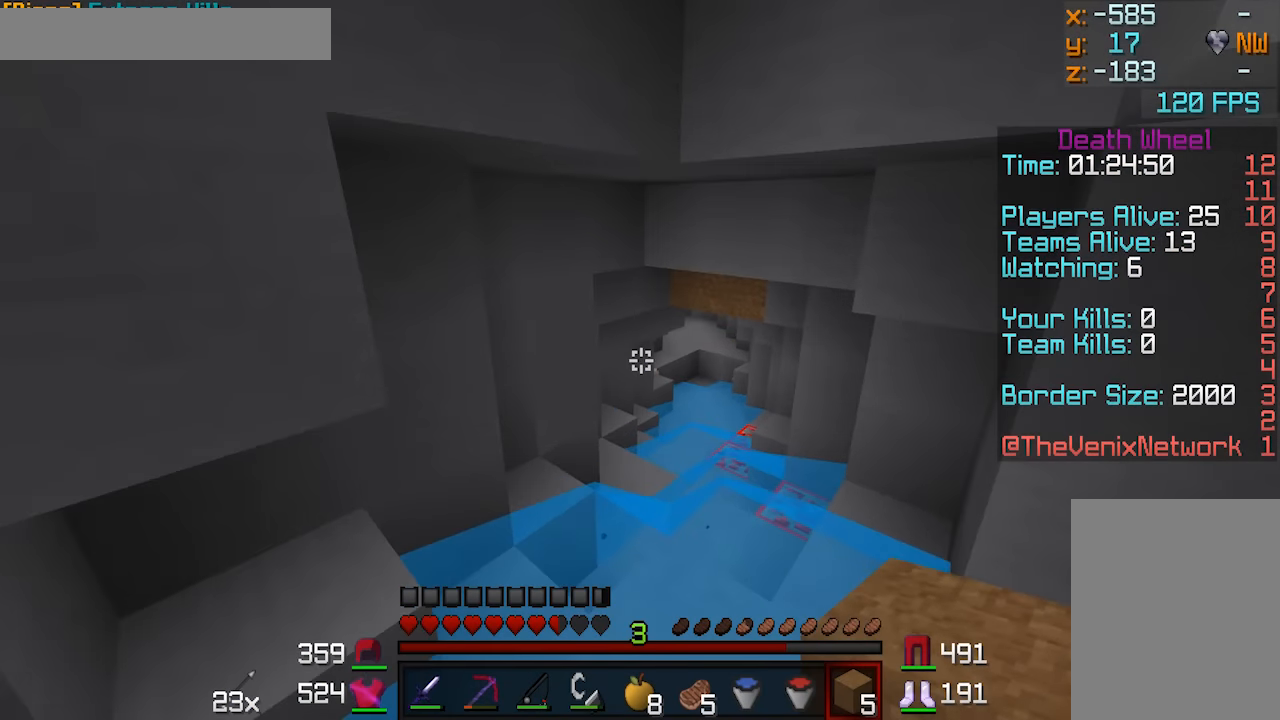
{"keys": ["w"], "mouse": [], "events": []}
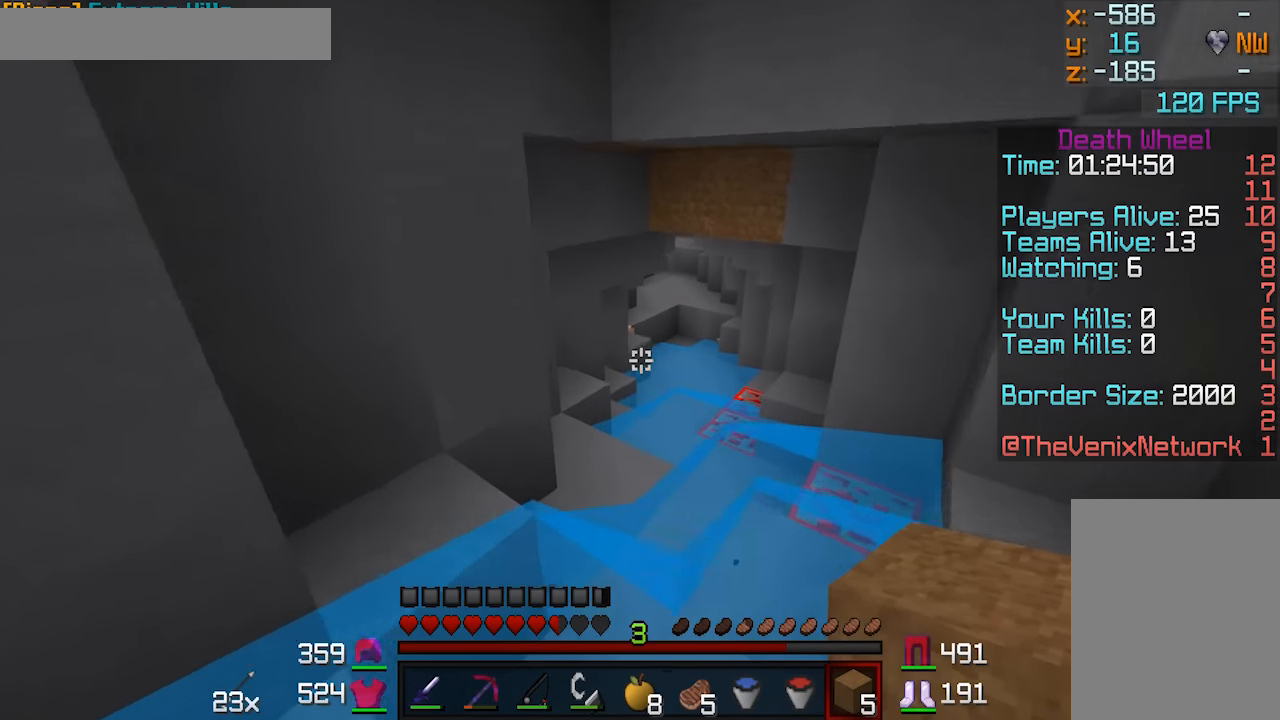
{"keys": ["w"], "mouse": [], "events": []}
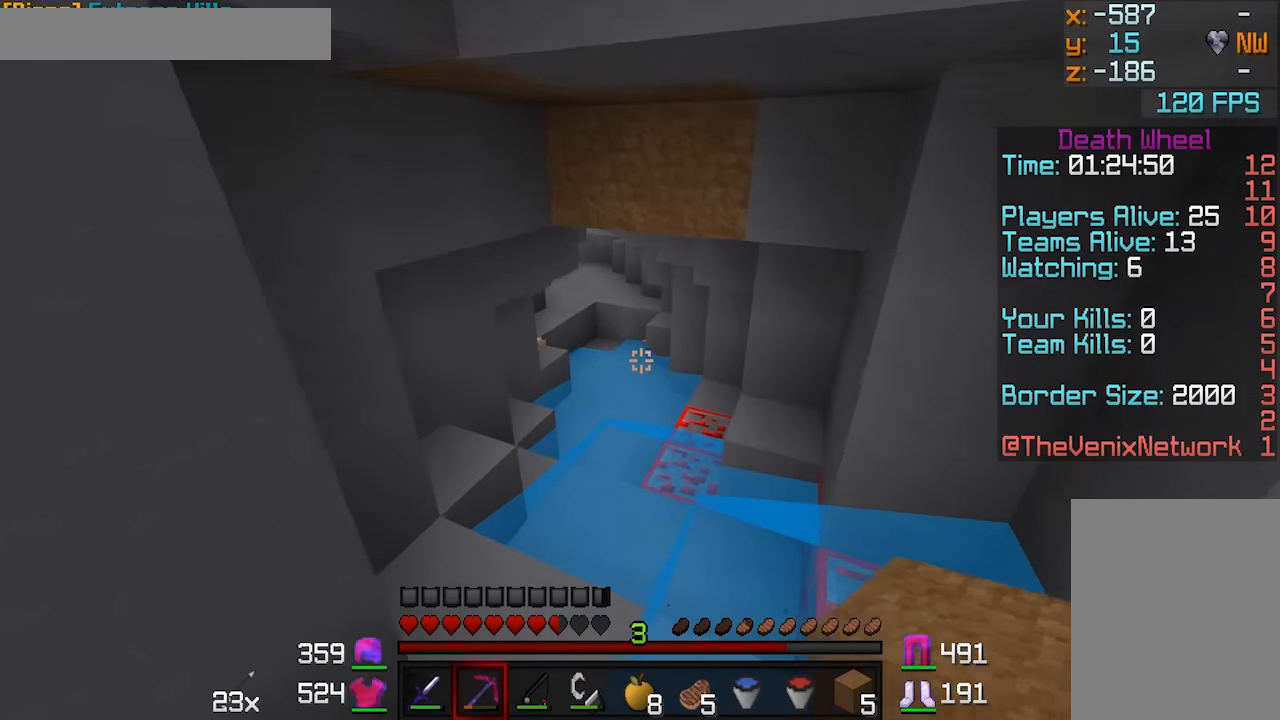
{"keys": ["a"], "mouse": [], "events": [[350, "a", "down"], [450, "w", "up"]]}
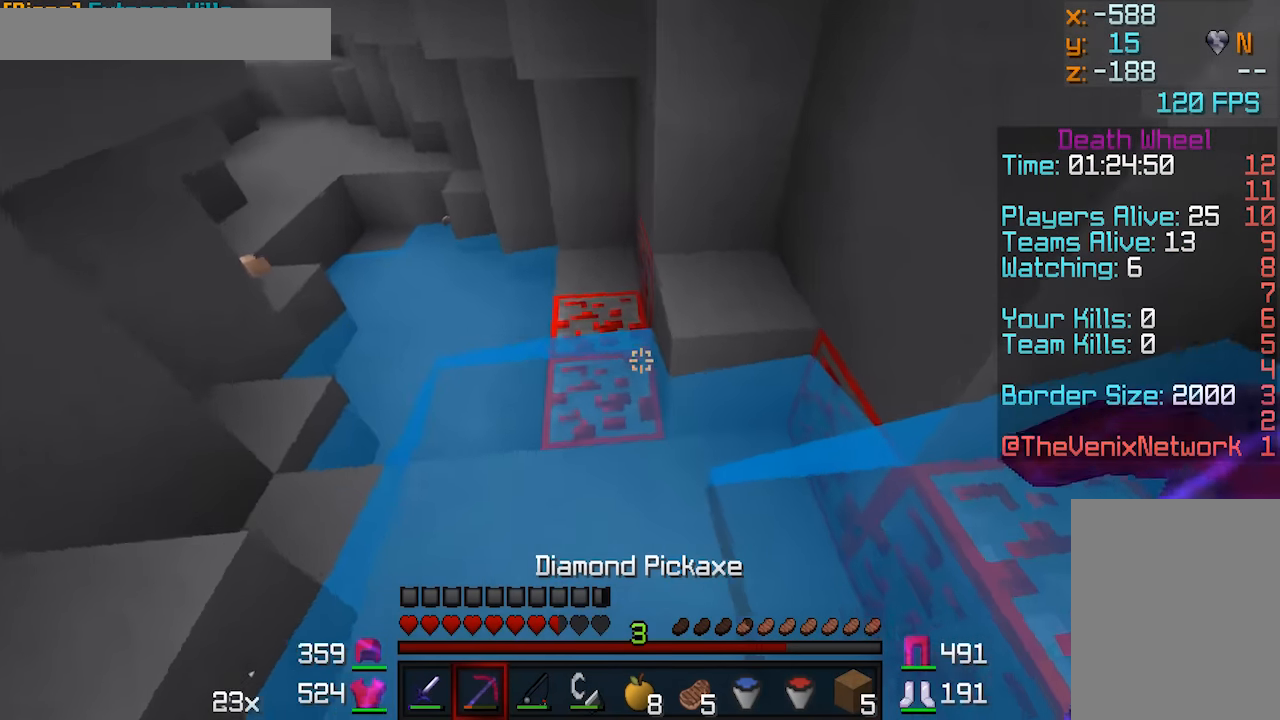
{"keys": [], "mouse": ["left"], "events": [[84, "mouse_left", "down"], [250, "a", "up"]]}
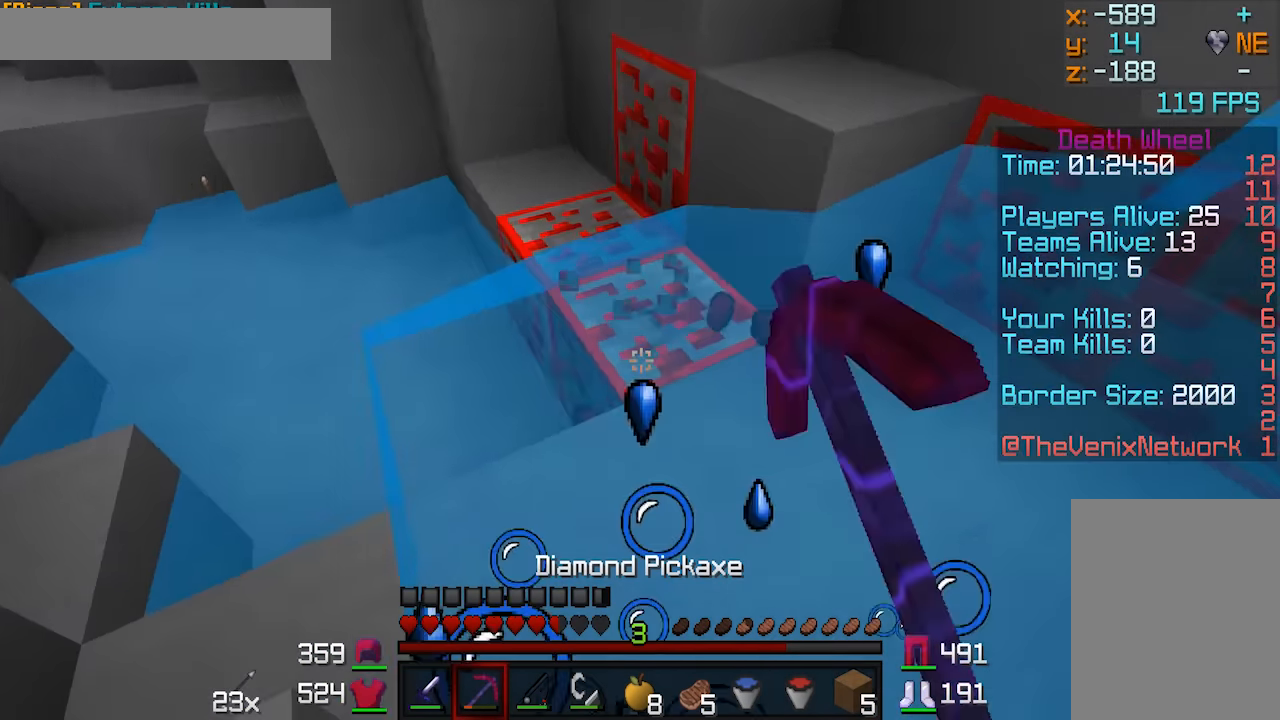
{"keys": ["a"], "mouse": ["left"], "events": [[50, "w", "down"], [100, "a", "down"], [200, "w", "up"]]}
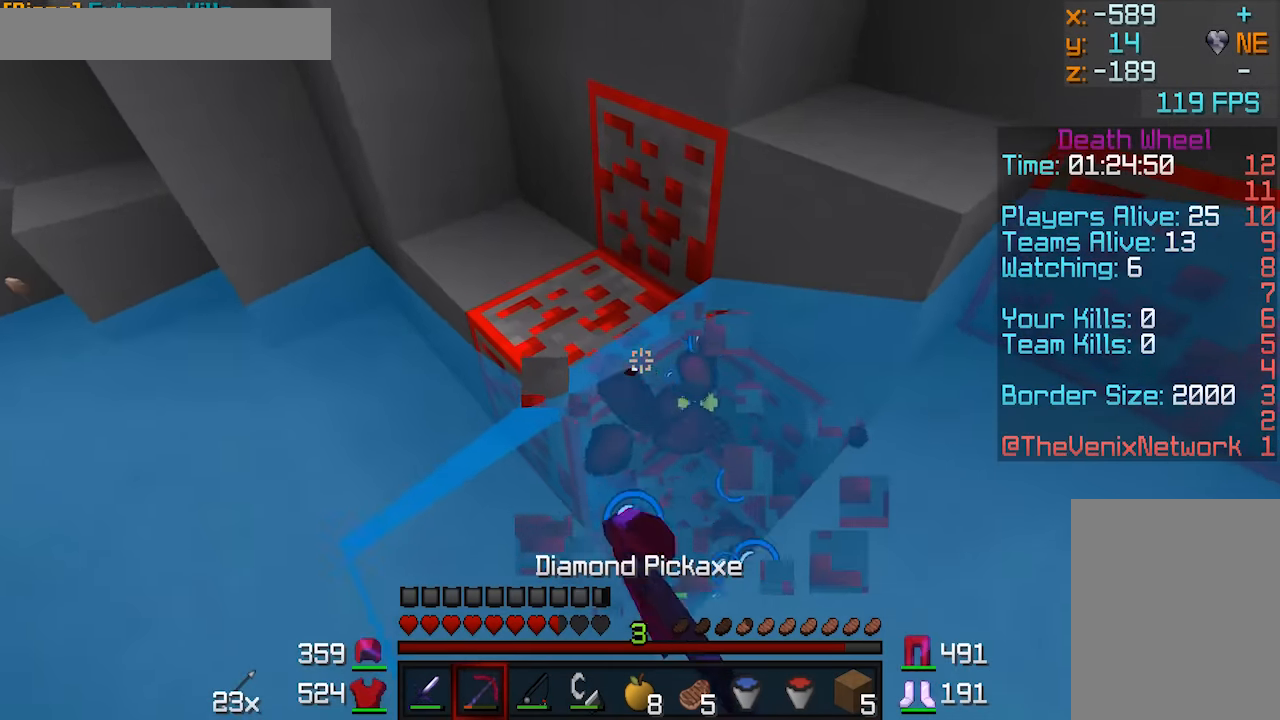
{"keys": ["d"], "mouse": ["left"], "events": [[100, "a", "up"], [300, "d", "down"]]}
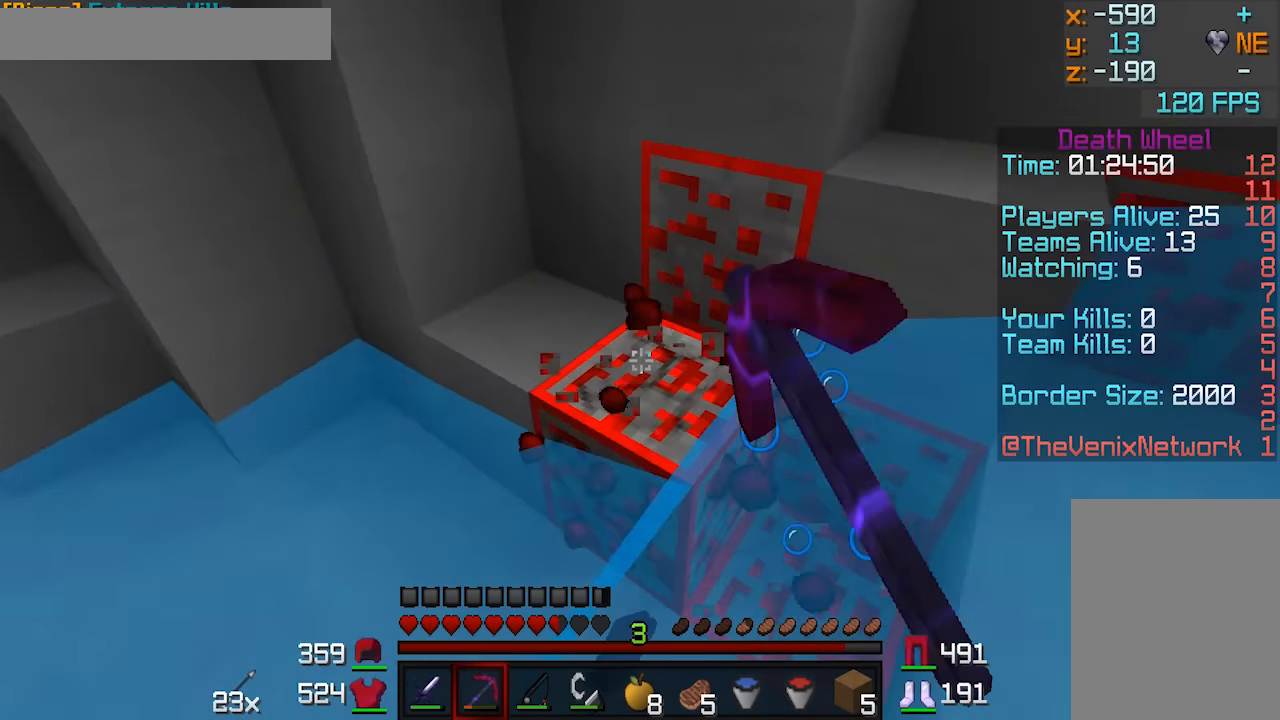
{"keys": ["d"], "mouse": ["left"], "events": []}
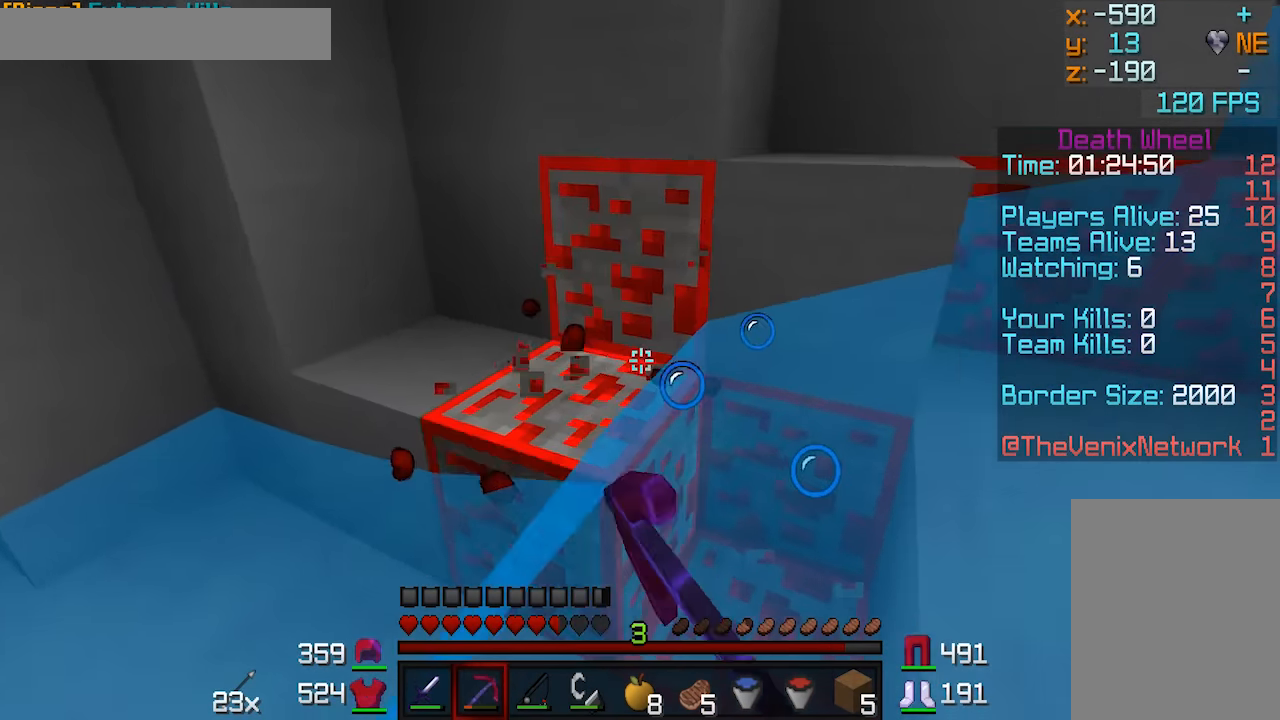
{"keys": ["a"], "mouse": [], "events": [[50, "mouse_left", "up"], [100, "a", "down"], [100, "d", "up"], [150, "w", "down"], [350, "w", "up"]]}
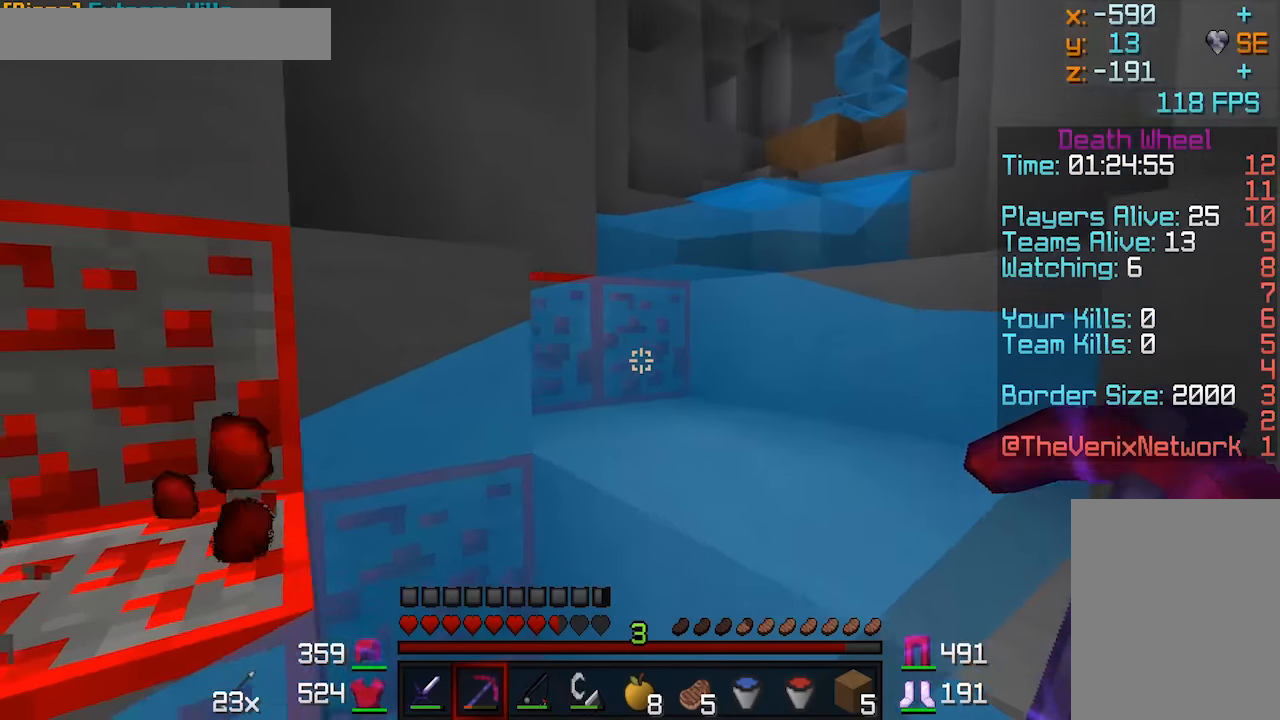
{"keys": ["w"], "mouse": [], "events": [[150, "a", "up"], [200, "w", "down"]]}
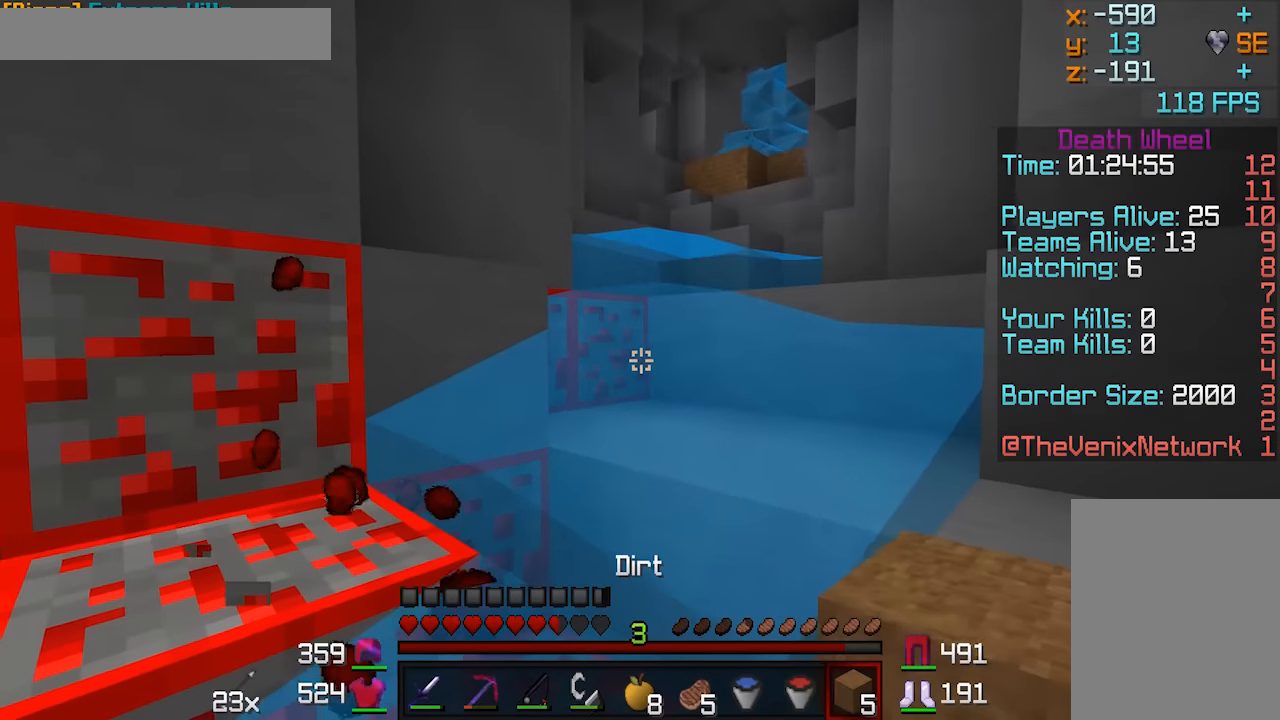
{"keys": ["w"], "mouse": ["left"], "events": [[300, "mouse_left", "down"]]}
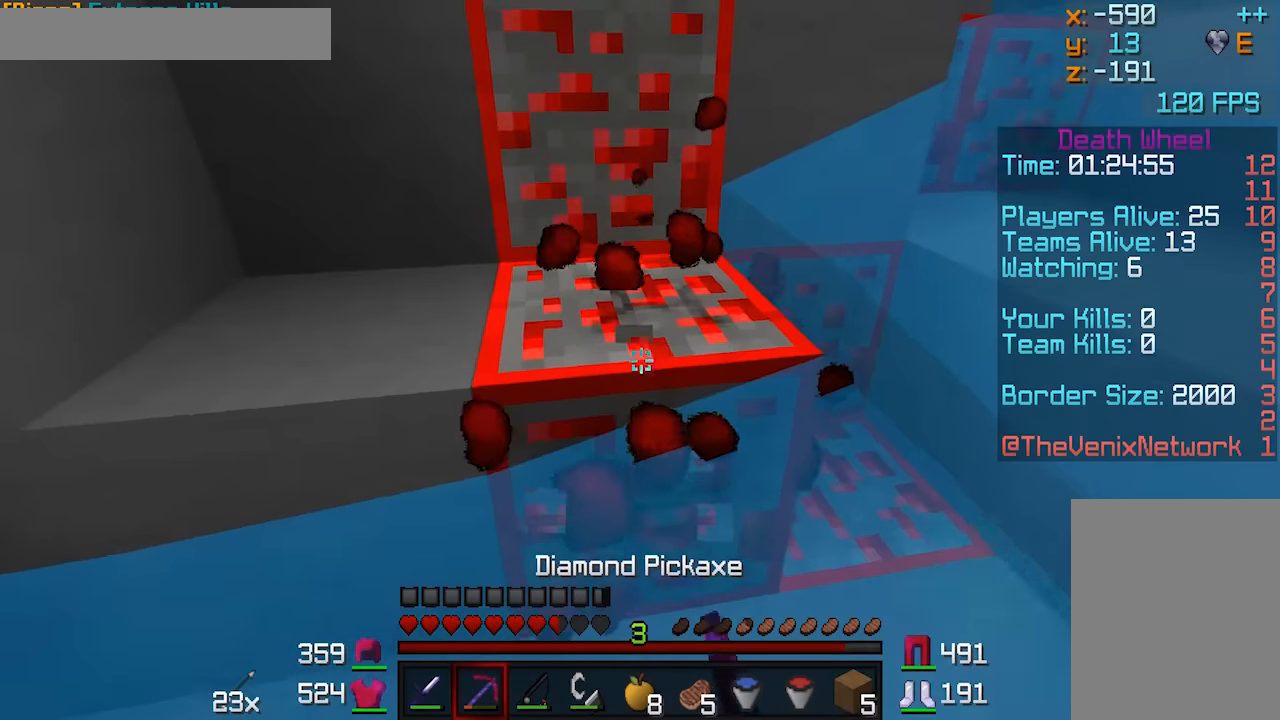
{"keys": ["d", "w"], "mouse": ["left"], "events": [[50, "w", "up"], [300, "d", "down"], [350, "w", "down"]]}
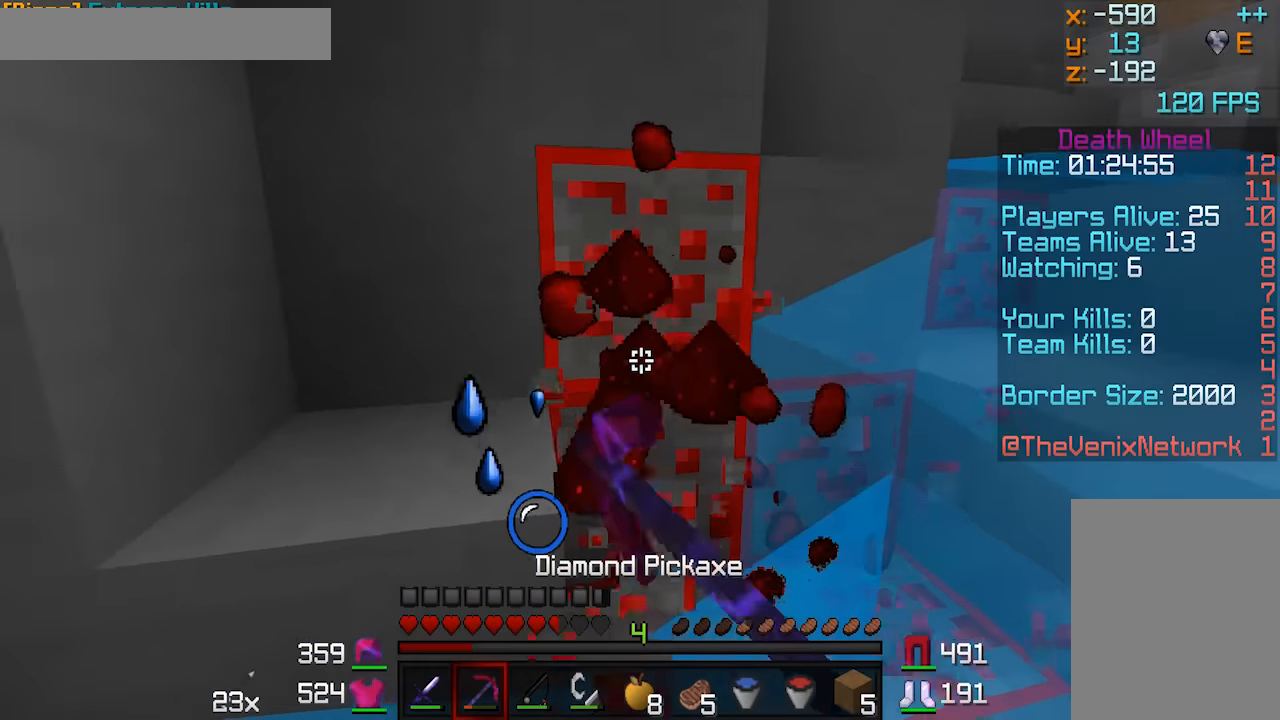
{"keys": ["d", "w"], "mouse": ["left"], "events": []}